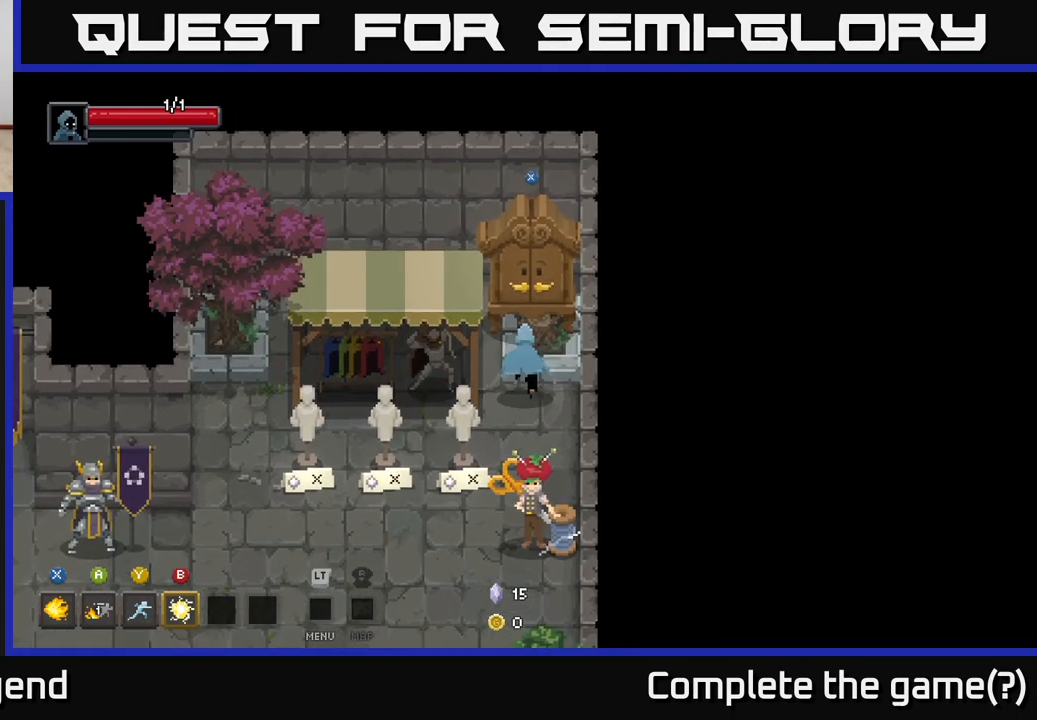
Gameplay with a controller (Xbox layout); each line is a JSON object with the inputs held at the frame after it. "events" lists button and stick changes between this image and that frame as [ms after this image, input, new state], when the widget could be followed in between.
{"buttons": [], "left_stick": "center", "right_stick": "center", "events": [[83, "left_stick", "up"], [283, "X", "down"], [333, "left_stick", "center"], [400, "X", "up"]]}
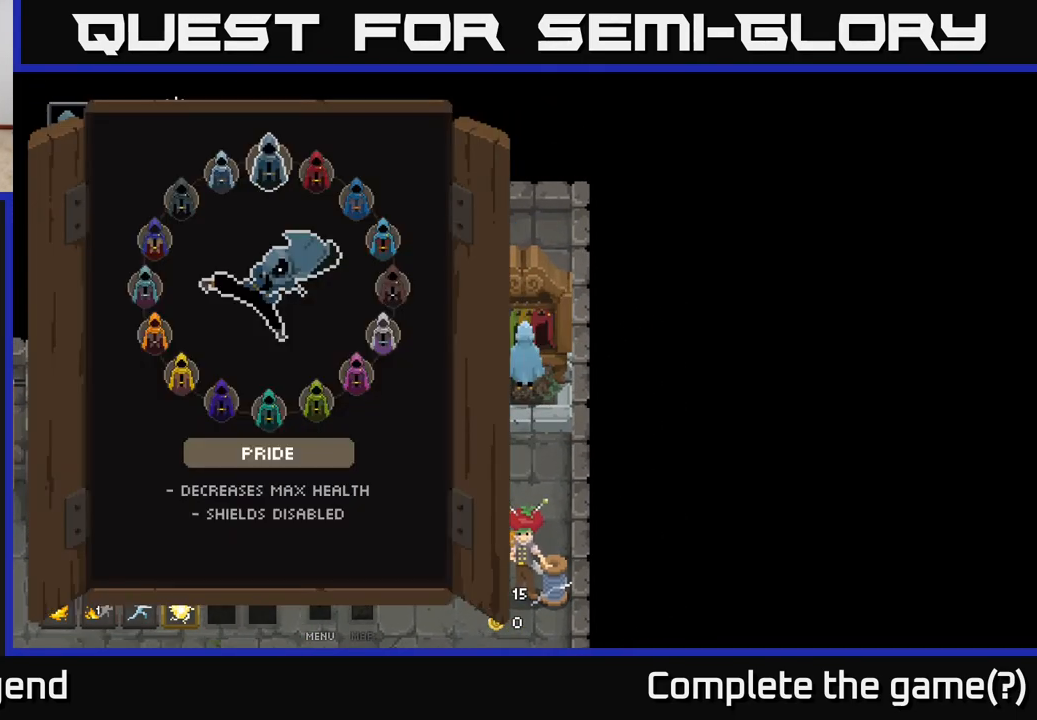
{"buttons": [], "left_stick": "center", "right_stick": "center", "events": []}
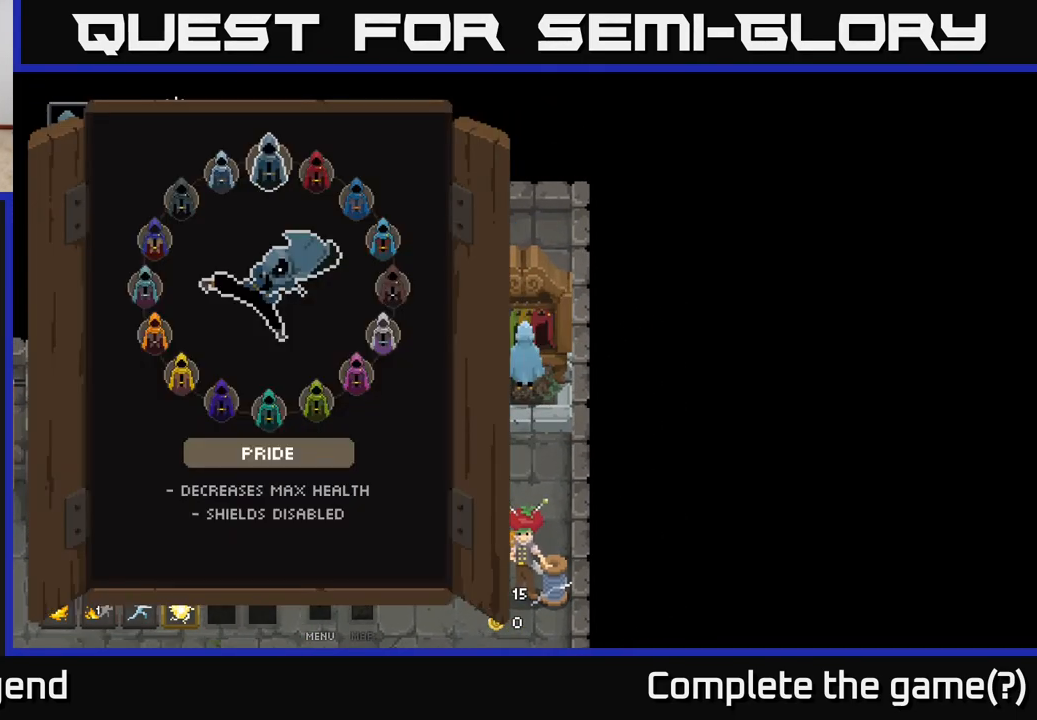
{"buttons": [], "left_stick": "center", "right_stick": "center", "events": []}
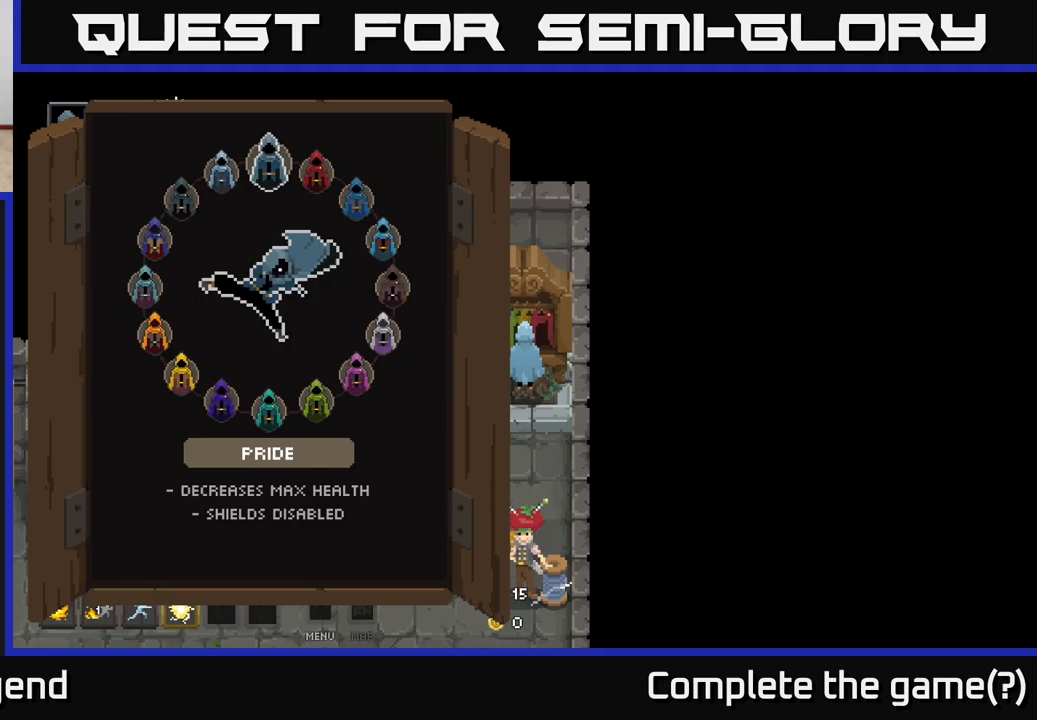
{"buttons": ["DPAD_LEFT"], "left_stick": "center", "right_stick": "center", "events": [[83, "DPAD_LEFT", "down"], [167, "DPAD_LEFT", "up"], [250, "DPAD_LEFT", "down"], [317, "DPAD_LEFT", "up"], [383, "DPAD_LEFT", "down"]]}
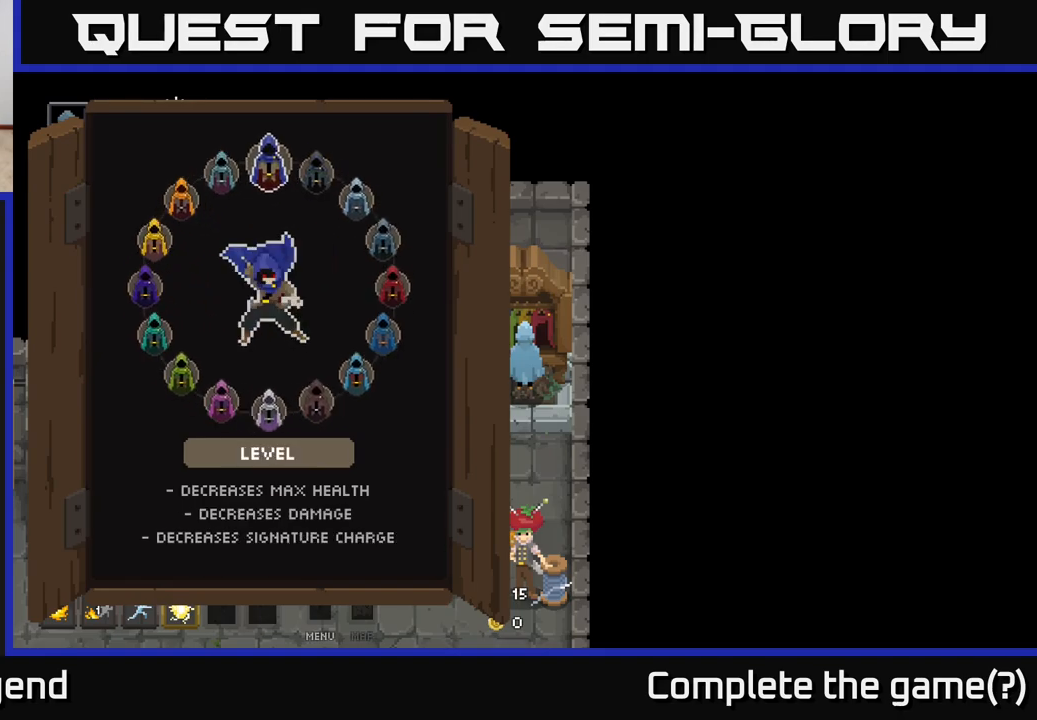
{"buttons": [], "left_stick": "center", "right_stick": "center", "events": [[83, "DPAD_LEFT", "up"], [150, "DPAD_LEFT", "down"], [217, "DPAD_LEFT", "up"], [283, "DPAD_LEFT", "down"], [350, "DPAD_LEFT", "up"], [433, "DPAD_LEFT", "down"], [500, "DPAD_LEFT", "up"]]}
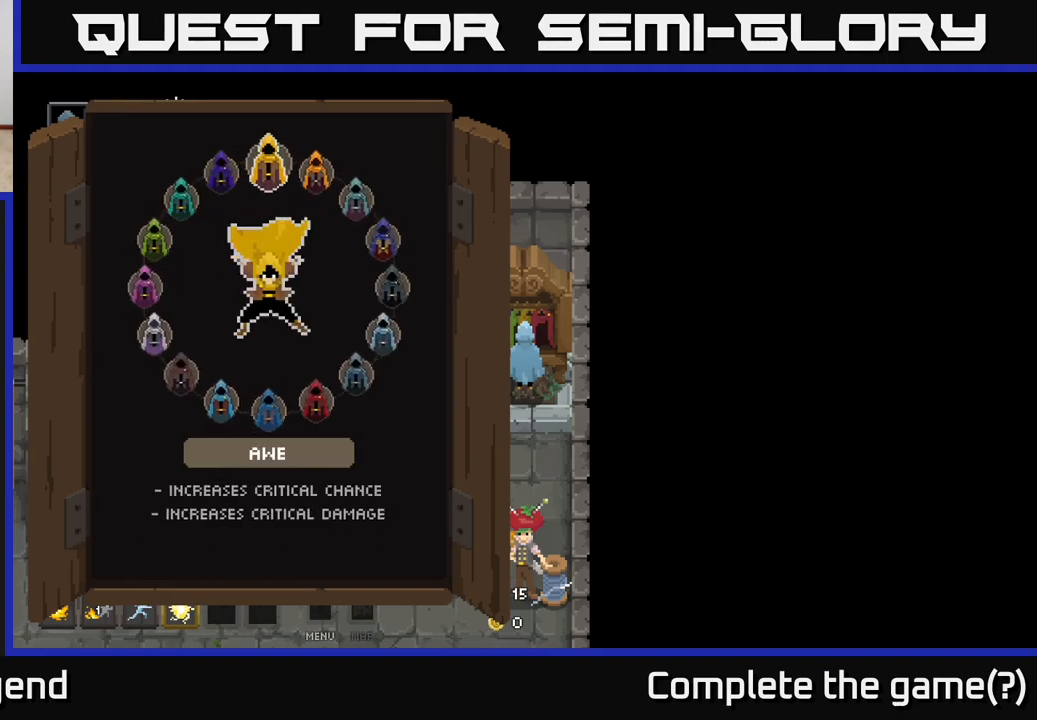
{"buttons": [], "left_stick": "center", "right_stick": "center", "events": [[83, "DPAD_LEFT", "down"], [167, "DPAD_LEFT", "up"]]}
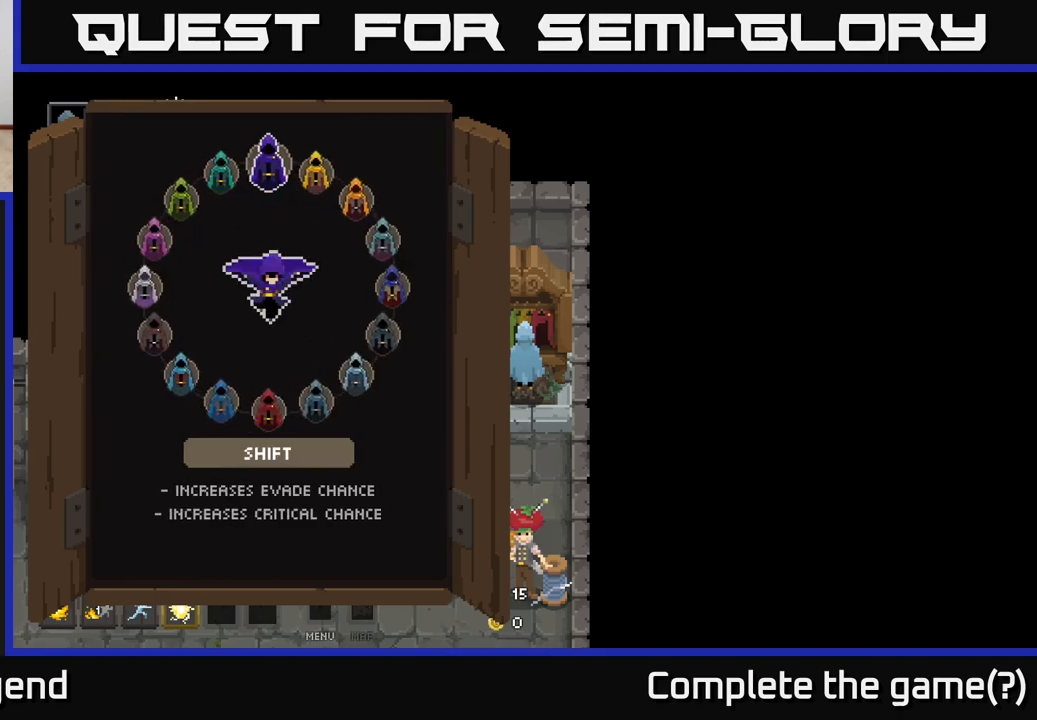
{"buttons": [], "left_stick": "center", "right_stick": "center", "events": [[67, "A", "down"], [217, "A", "up"]]}
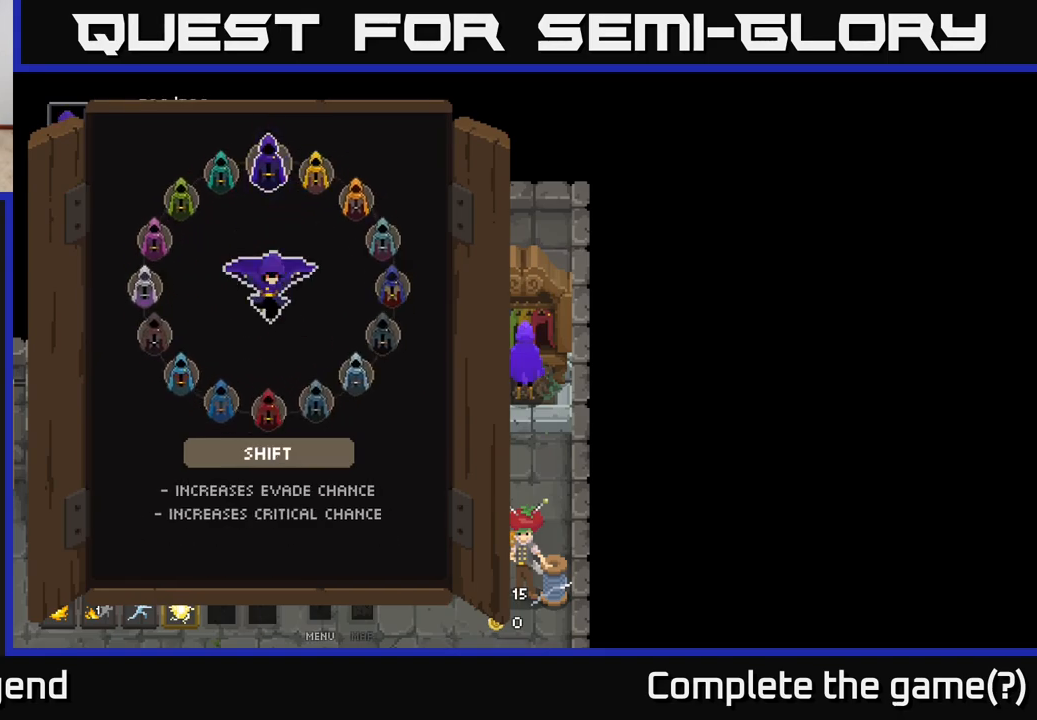
{"buttons": [], "left_stick": "down", "right_stick": "center", "events": [[100, "B", "down"], [217, "B", "up"], [350, "left_stick", "down"]]}
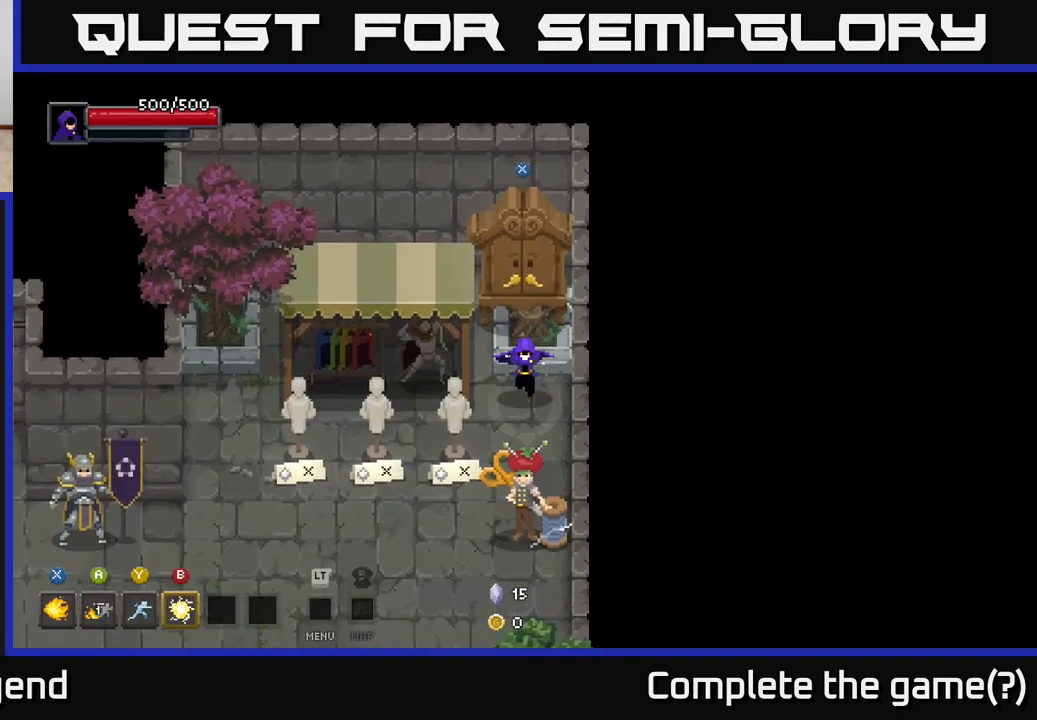
{"buttons": [], "left_stick": "down-left", "right_stick": "center", "events": [[283, "left_stick", "down-left"]]}
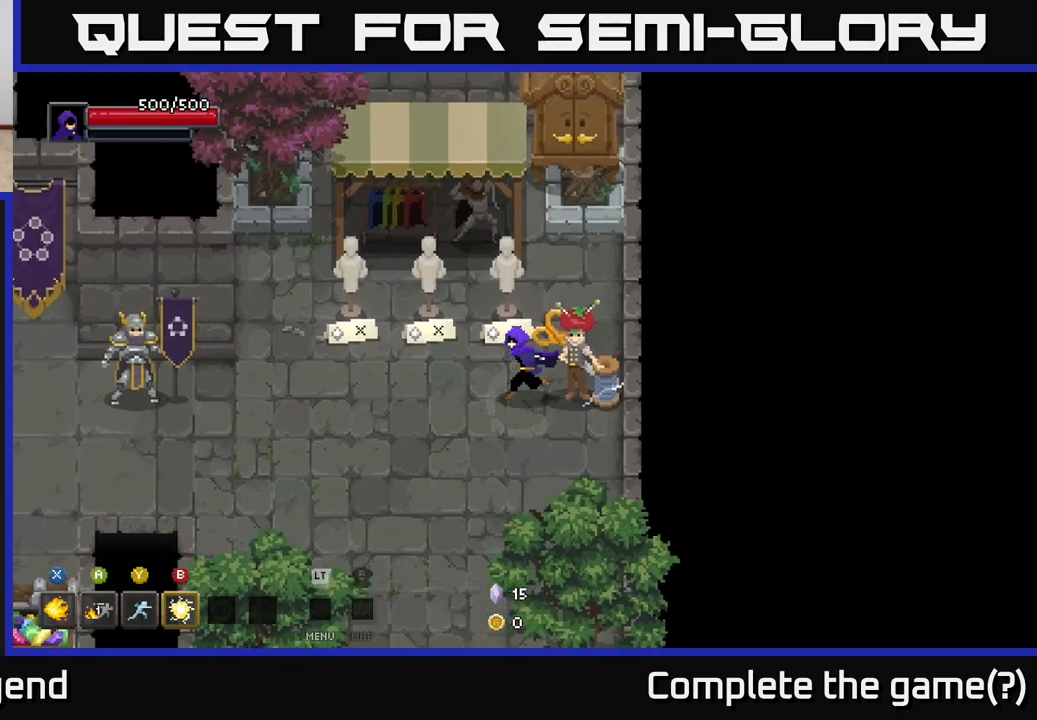
{"buttons": [], "left_stick": "left", "right_stick": "center", "events": [[300, "left_stick", "left"]]}
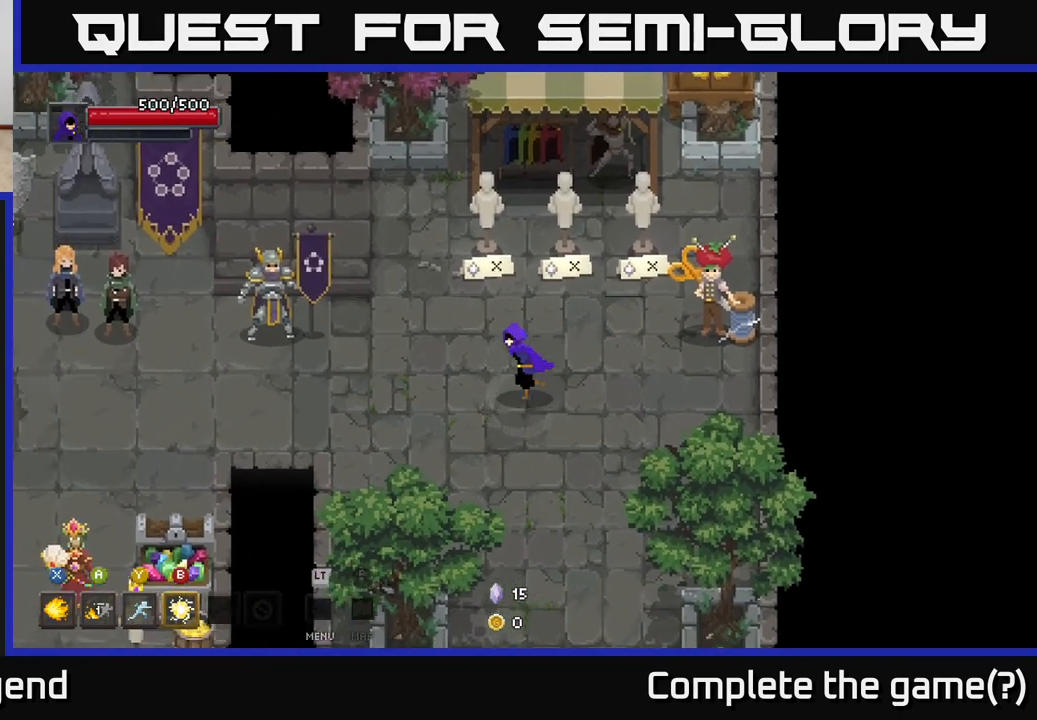
{"buttons": [], "left_stick": "down-left", "right_stick": "center", "events": [[67, "left_stick", "down"], [467, "left_stick", "down-left"]]}
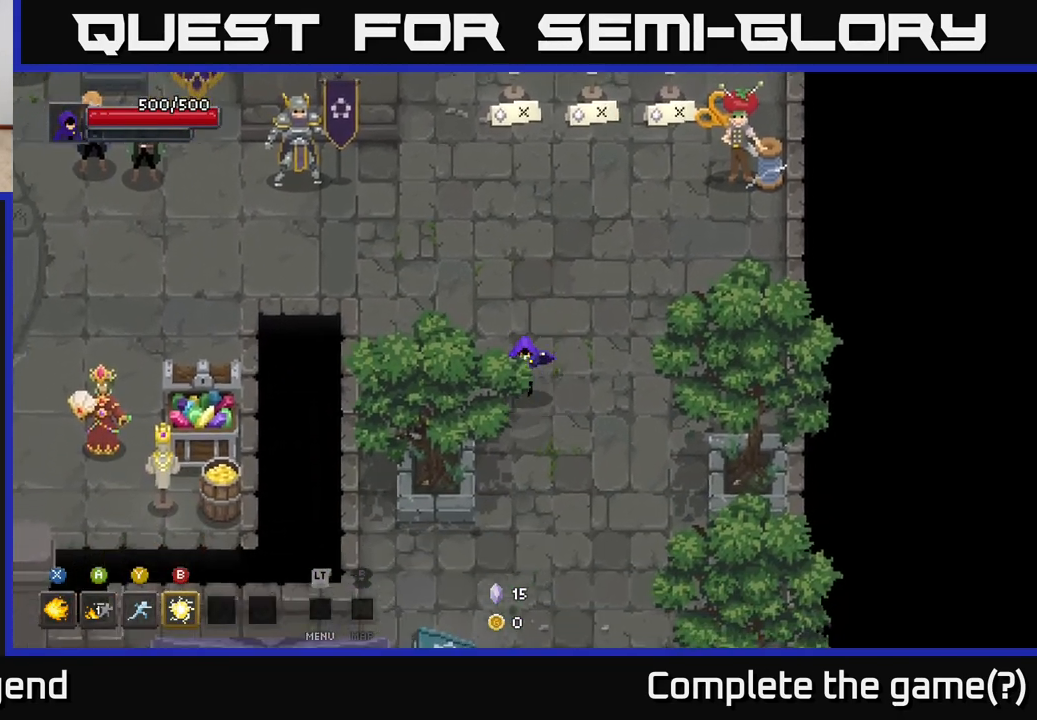
{"buttons": [], "left_stick": "up", "right_stick": "center", "events": [[183, "left_stick", "down-right"], [383, "left_stick", "up-right"], [483, "left_stick", "up"]]}
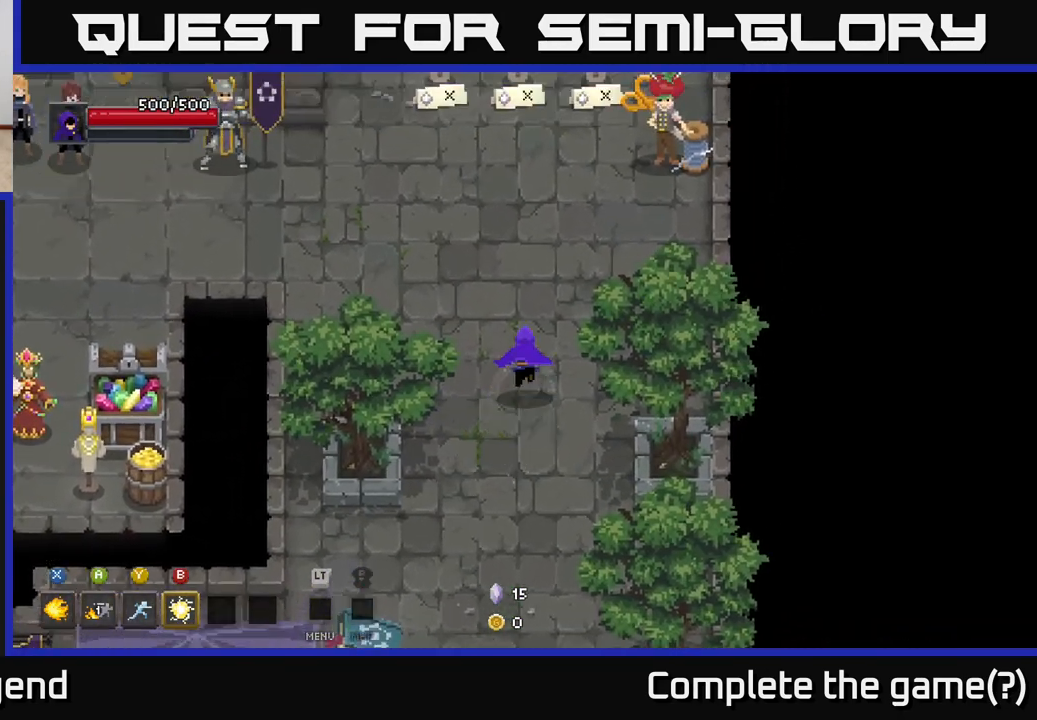
{"buttons": [], "left_stick": "down", "right_stick": "center", "events": [[100, "left_stick", "down"]]}
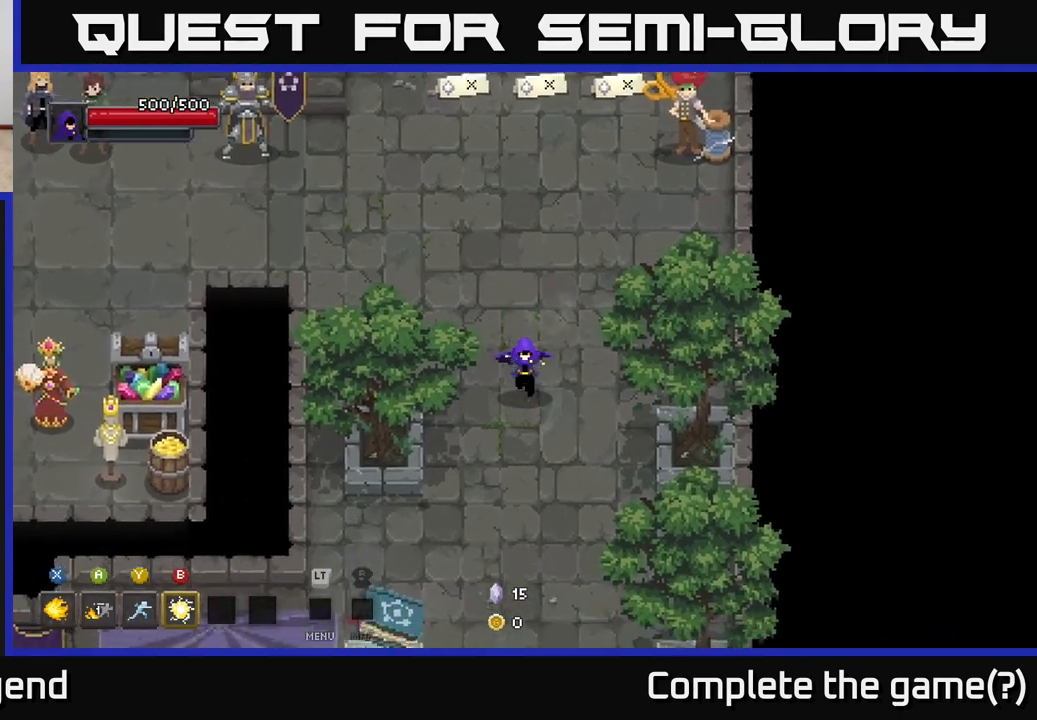
{"buttons": [], "left_stick": "down", "right_stick": "center", "events": []}
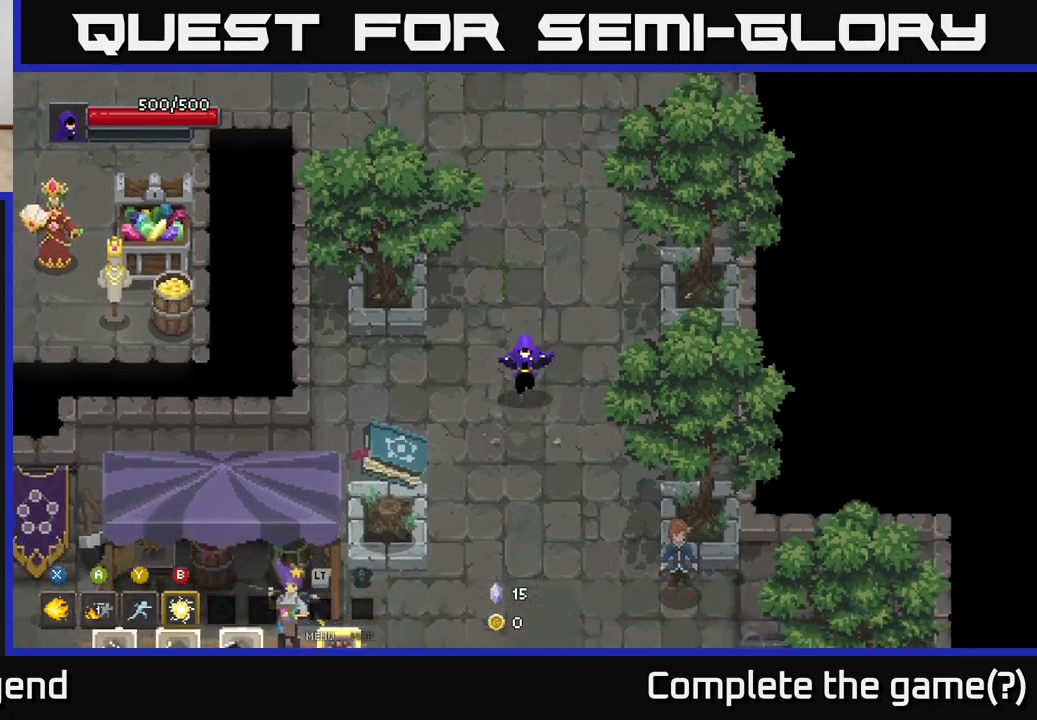
{"buttons": [], "left_stick": "down", "right_stick": "center", "events": []}
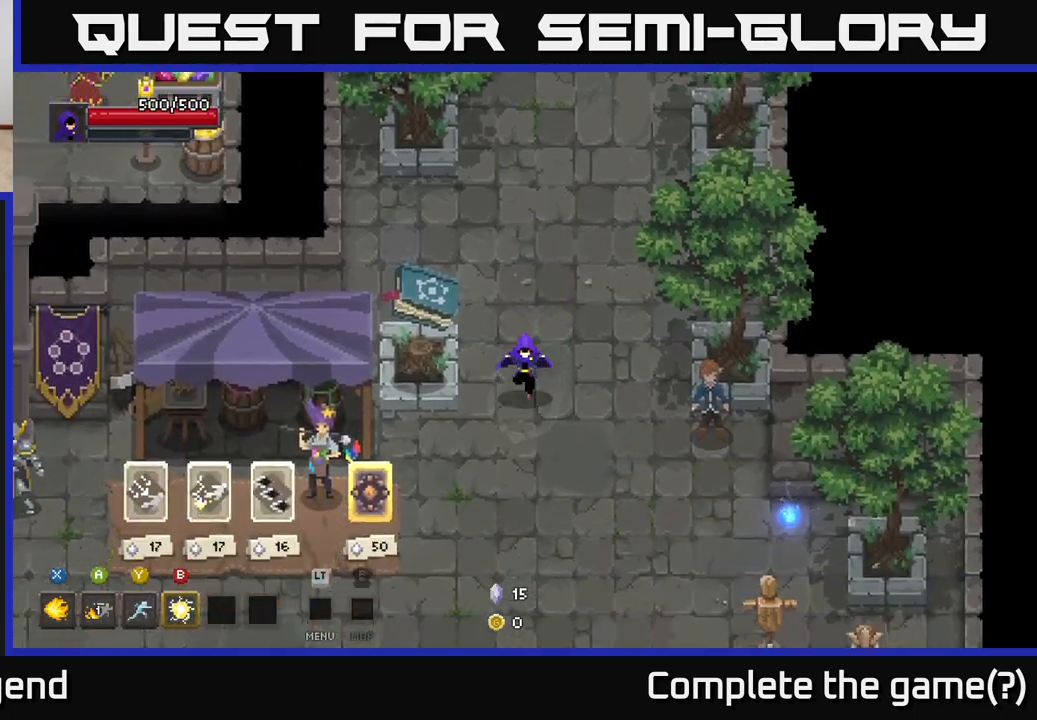
{"buttons": [], "left_stick": "down", "right_stick": "center", "events": []}
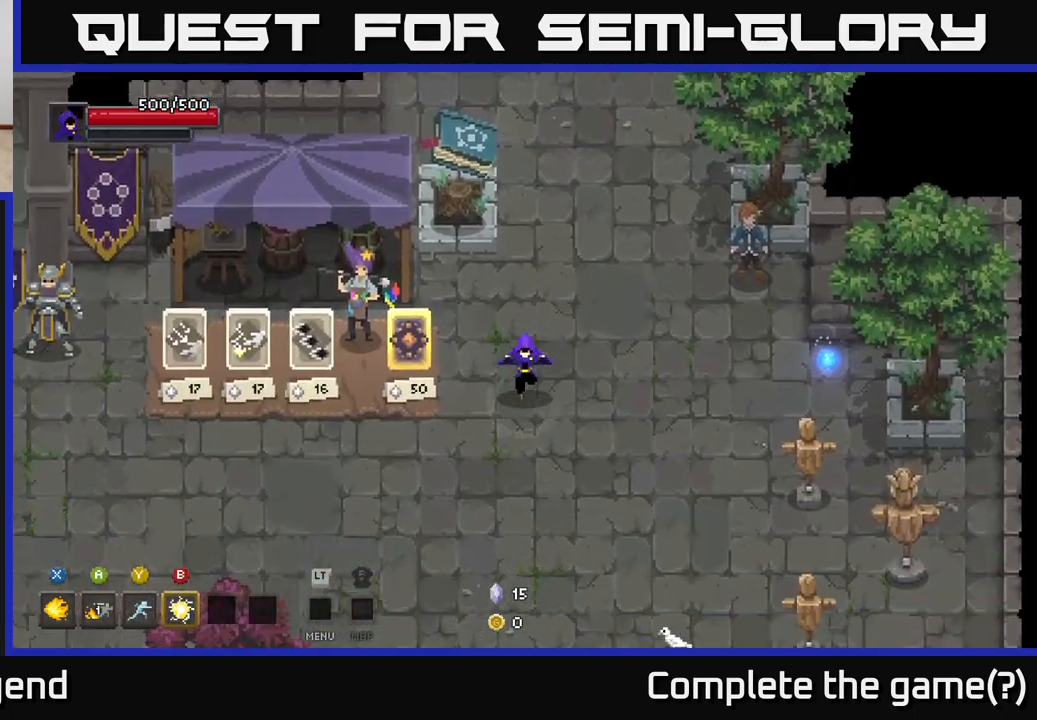
{"buttons": [], "left_stick": "left", "right_stick": "center", "events": [[17, "left_stick", "down-left"], [367, "left_stick", "left"]]}
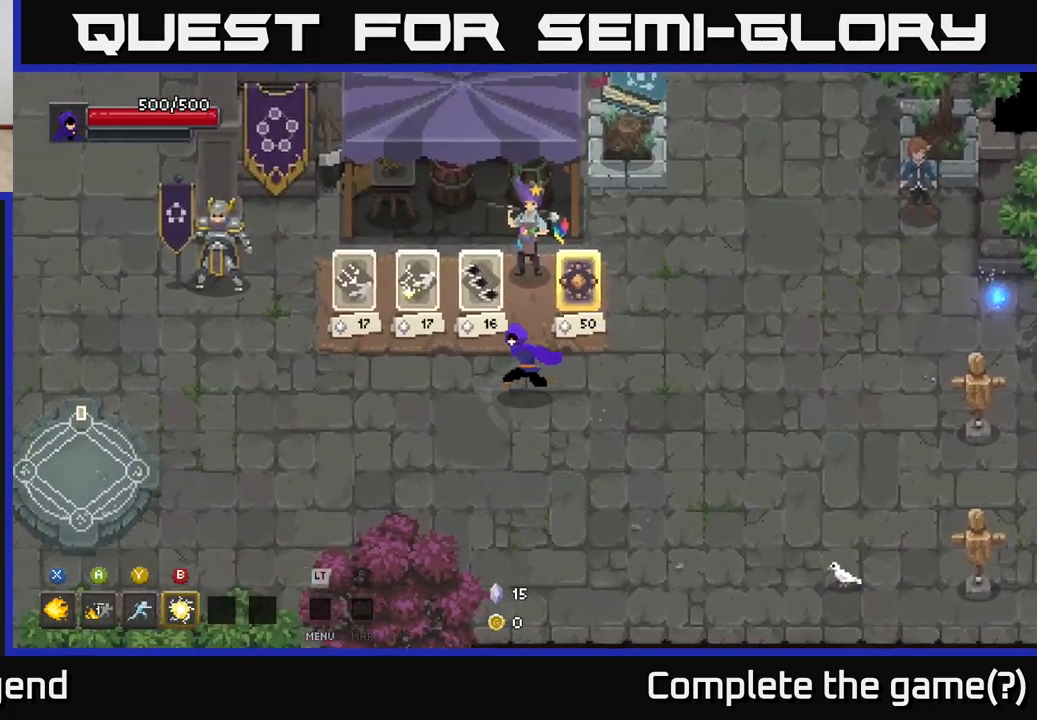
{"buttons": [], "left_stick": "left", "right_stick": "center", "events": []}
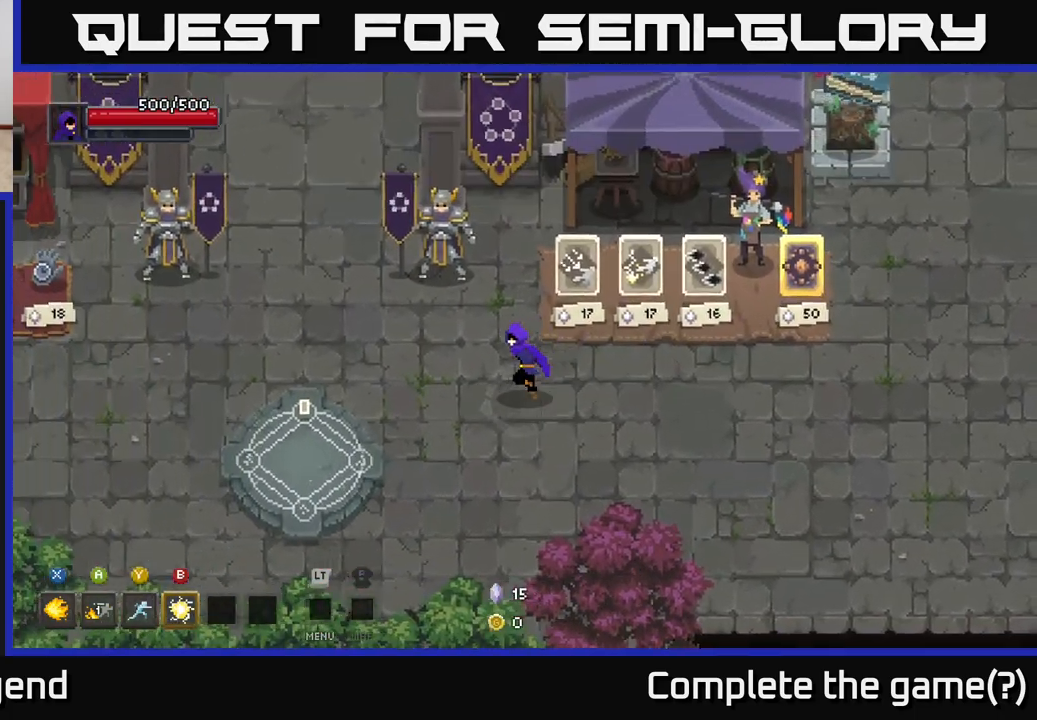
{"buttons": [], "left_stick": "left", "right_stick": "center", "events": []}
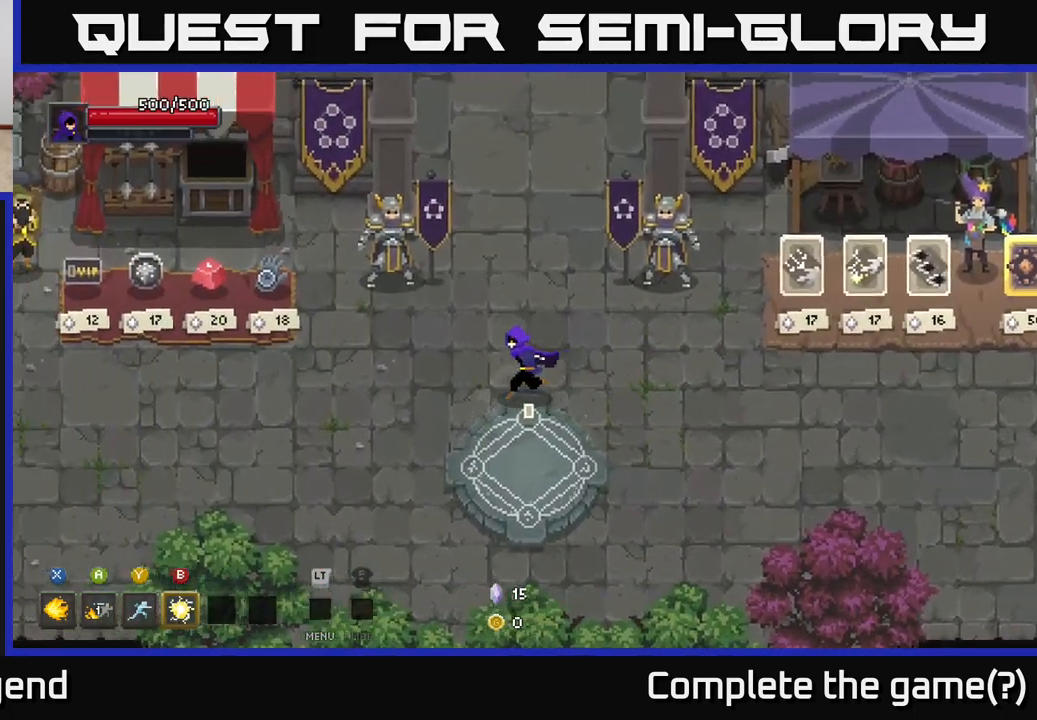
{"buttons": [], "left_stick": "left", "right_stick": "center", "events": []}
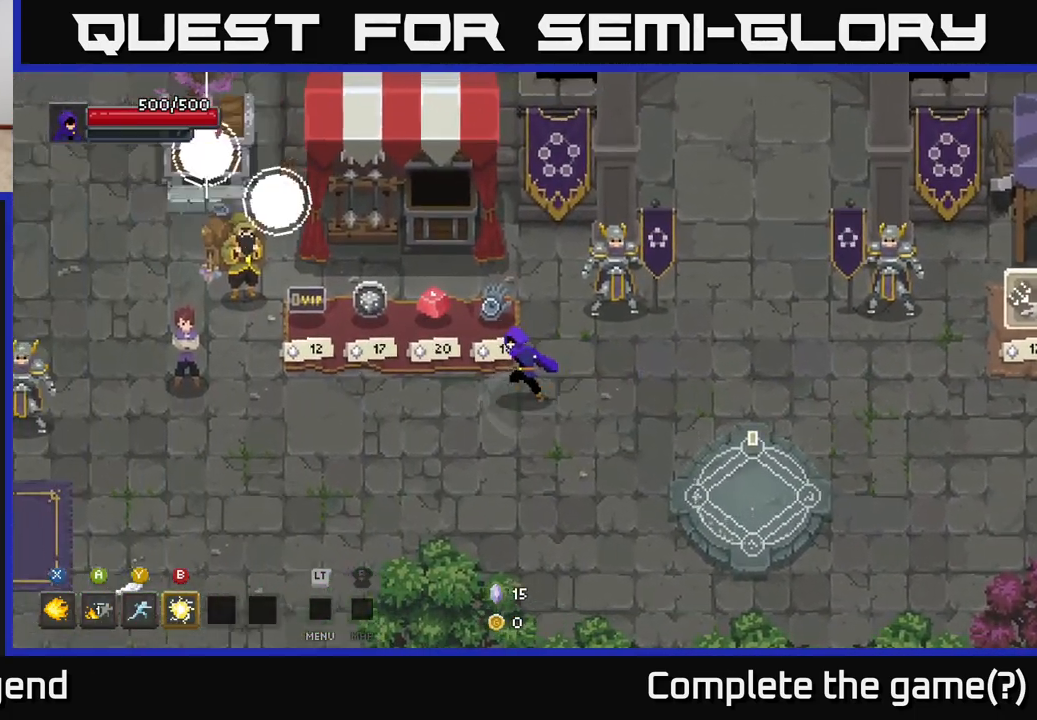
{"buttons": [], "left_stick": "left", "right_stick": "center", "events": [[150, "left_stick", "center"], [483, "left_stick", "left"]]}
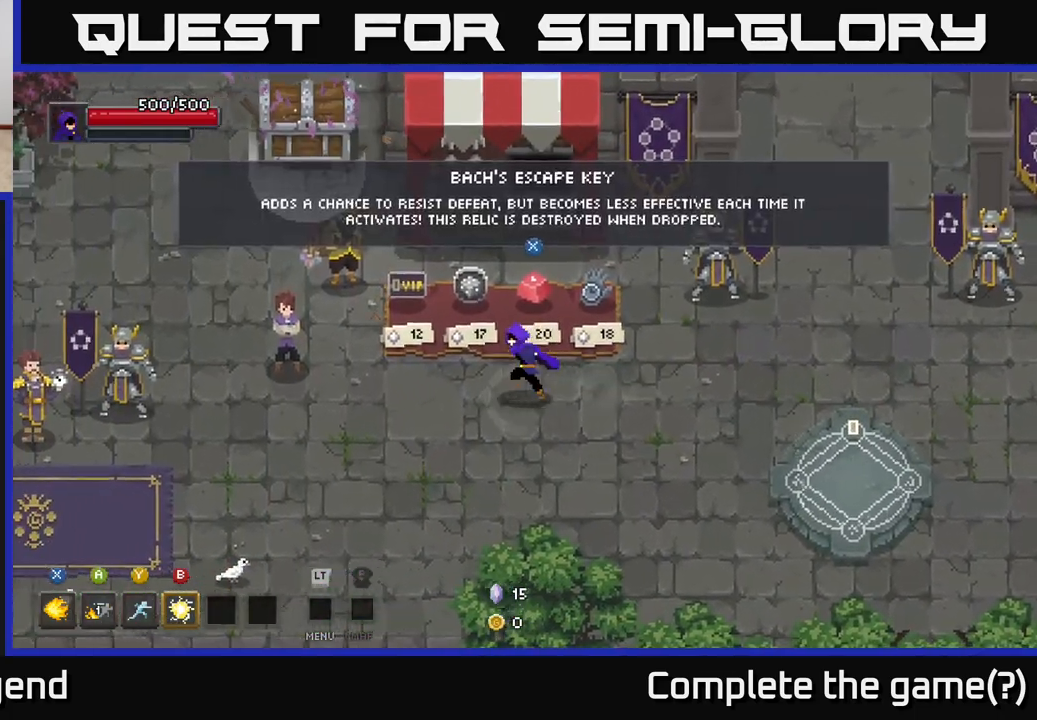
{"buttons": [], "left_stick": "down-right", "right_stick": "center", "events": [[267, "left_stick", "up-left"], [400, "X", "down"], [433, "left_stick", "center"], [483, "X", "up"], [500, "left_stick", "down-right"]]}
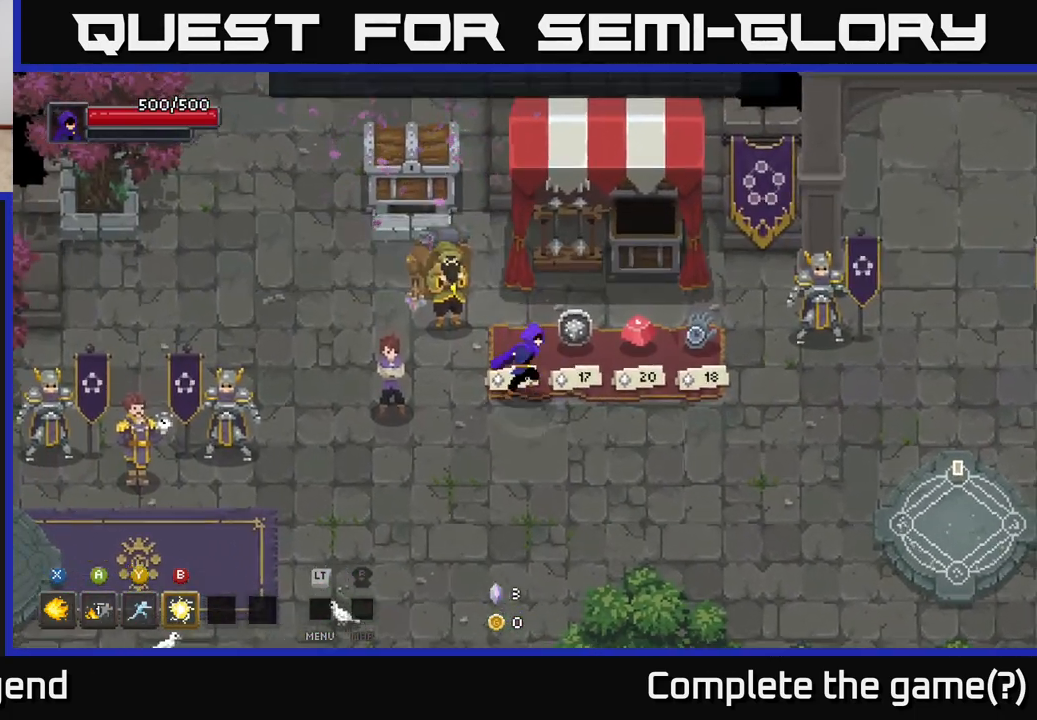
{"buttons": [], "left_stick": "right", "right_stick": "center", "events": [[233, "left_stick", "right"]]}
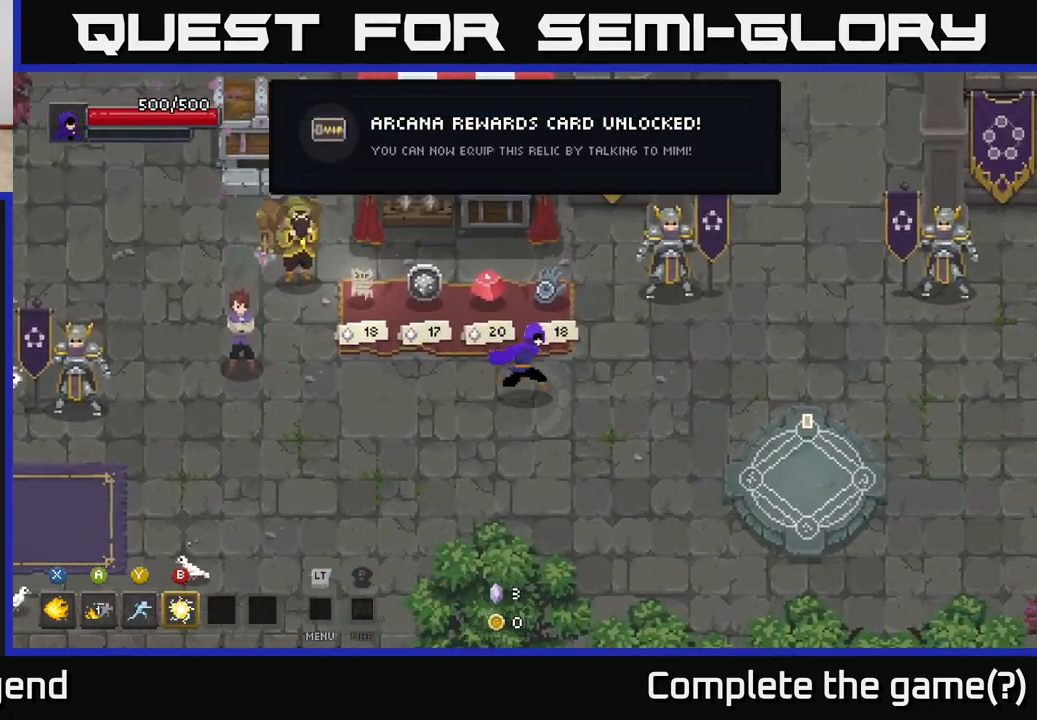
{"buttons": [], "left_stick": "up-right", "right_stick": "center", "events": [[367, "left_stick", "up-right"]]}
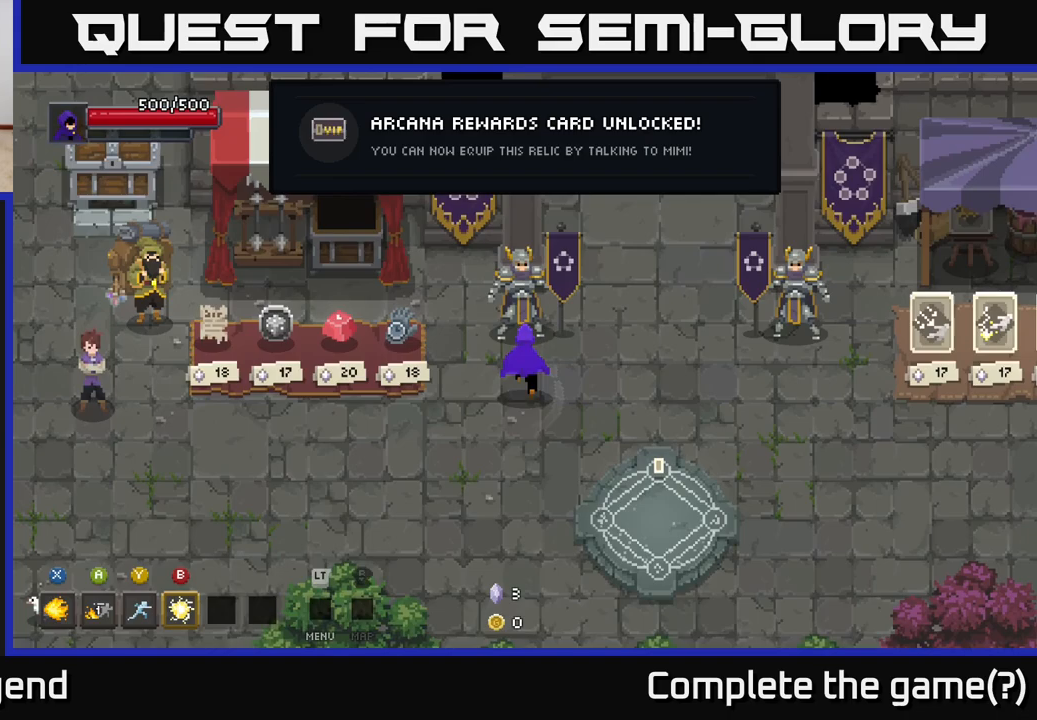
{"buttons": [], "left_stick": "up", "right_stick": "center", "events": [[483, "left_stick", "up"]]}
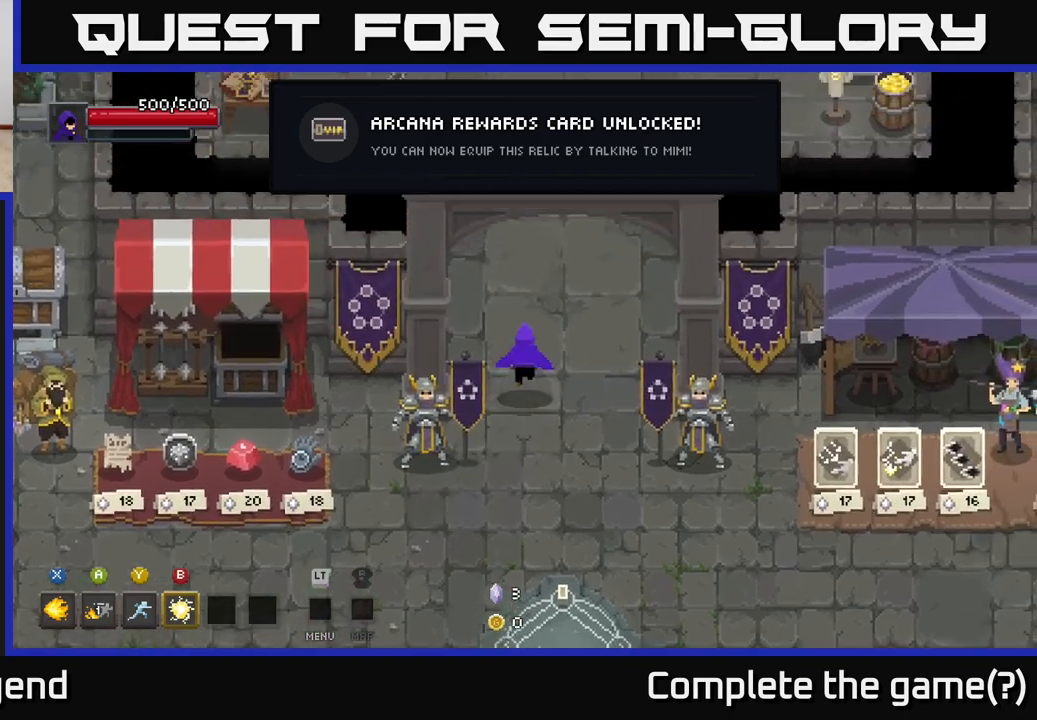
{"buttons": [], "left_stick": "up-right", "right_stick": "center", "events": [[433, "left_stick", "up-right"]]}
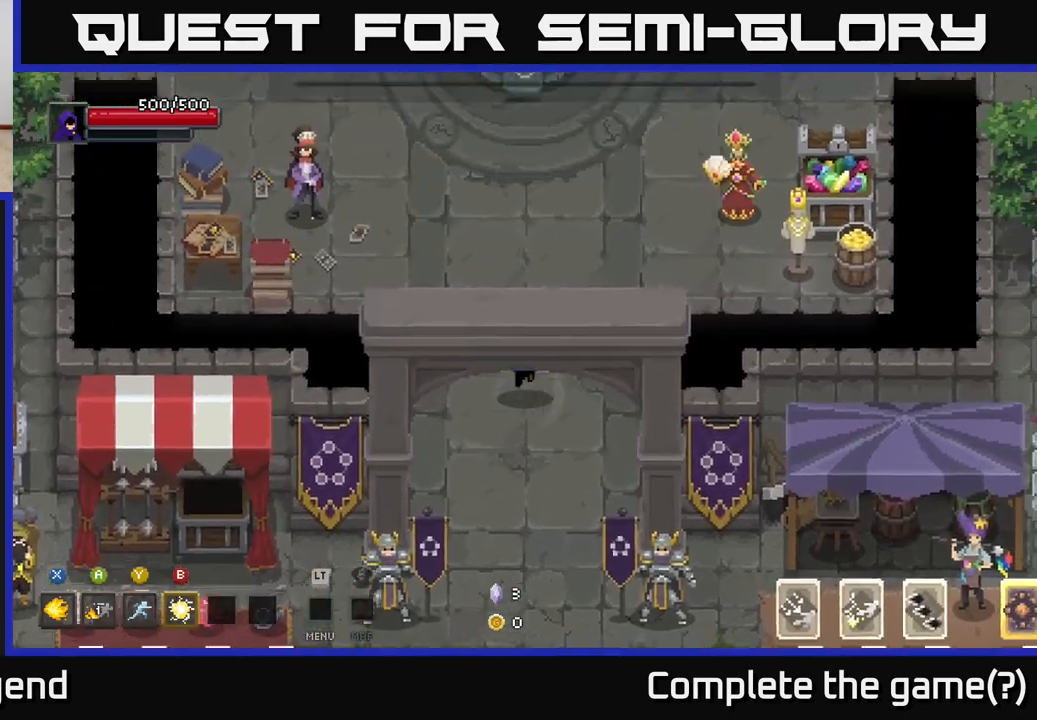
{"buttons": [], "left_stick": "up", "right_stick": "center", "events": [[83, "left_stick", "up"]]}
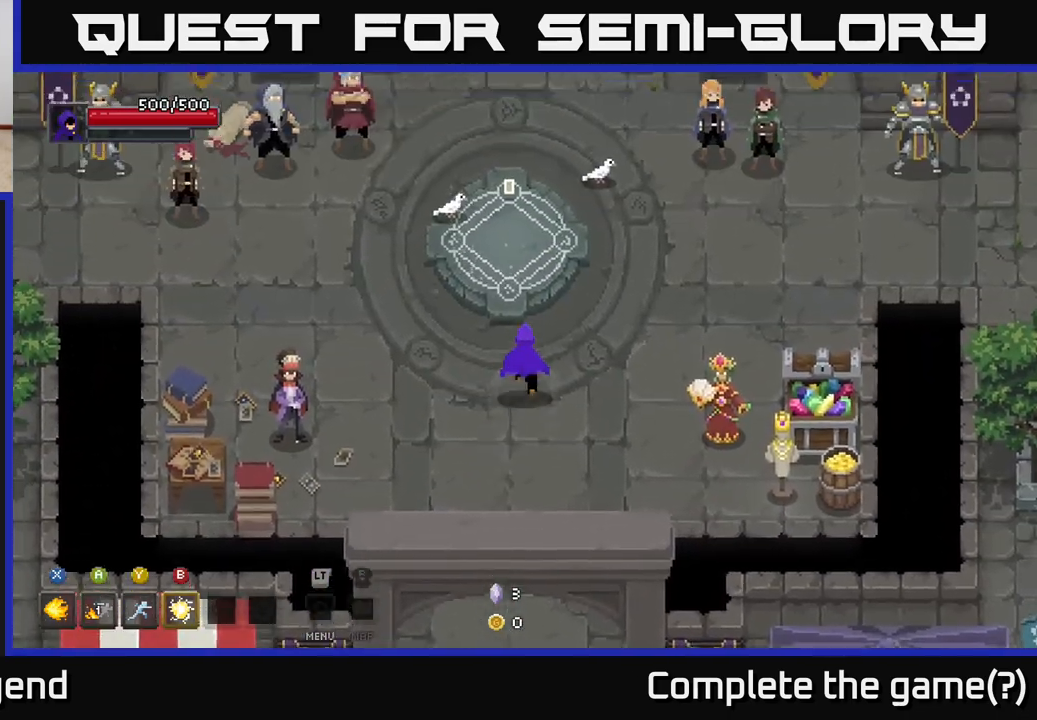
{"buttons": [], "left_stick": "center", "right_stick": "center", "events": [[350, "X", "down"], [350, "left_stick", "center"], [433, "X", "up"]]}